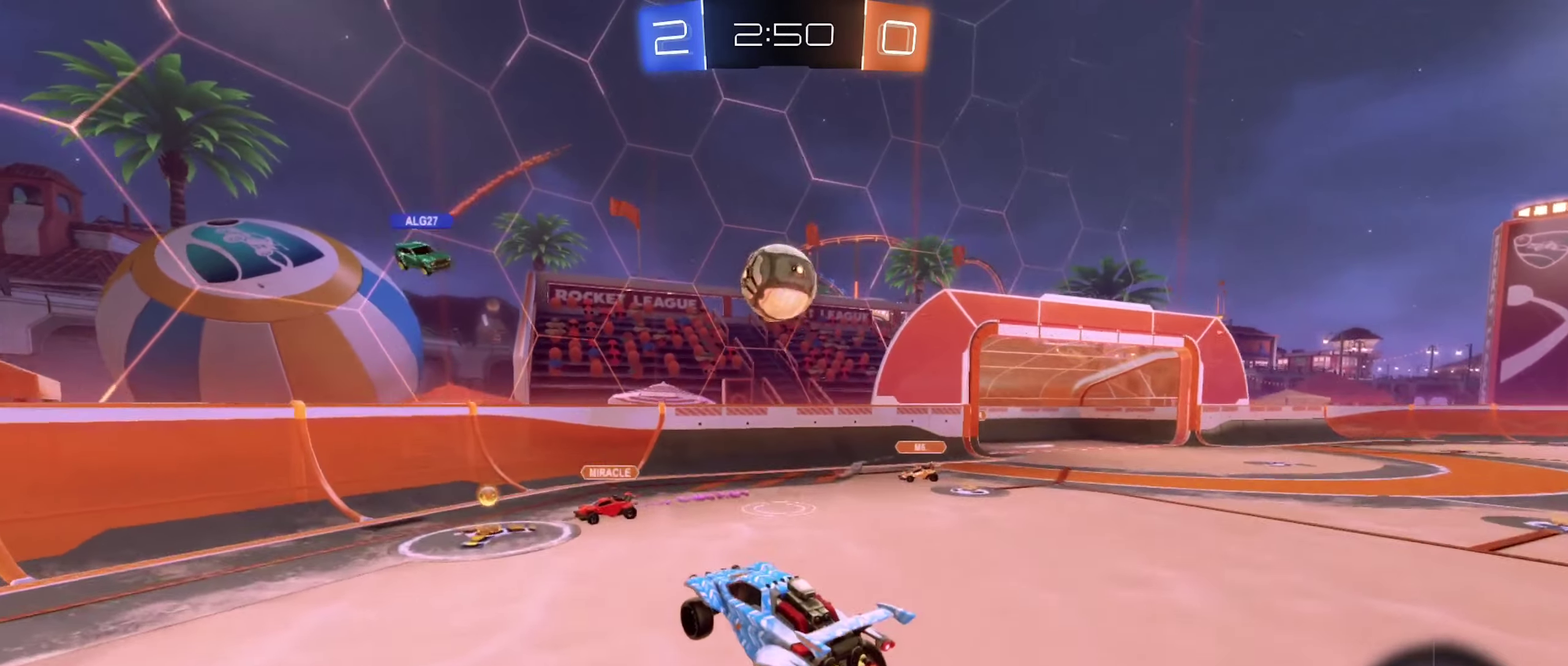
Gameplay with a controller (Xbox layout); each line is a JSON object with the inputs held at the frame after it. "events" lists button and stick changes between this image and that frame as [ms after this image, input, new state], when the widget could be followed in between.
{"buttons": ["B", "R2"], "left_stick": "center", "right_stick": "center", "events": [[34, "left_stick", "down"], [100, "A", "up"], [100, "B", "down"], [184, "left_stick", "center"], [234, "R2", "up"], [350, "R2", "down"]]}
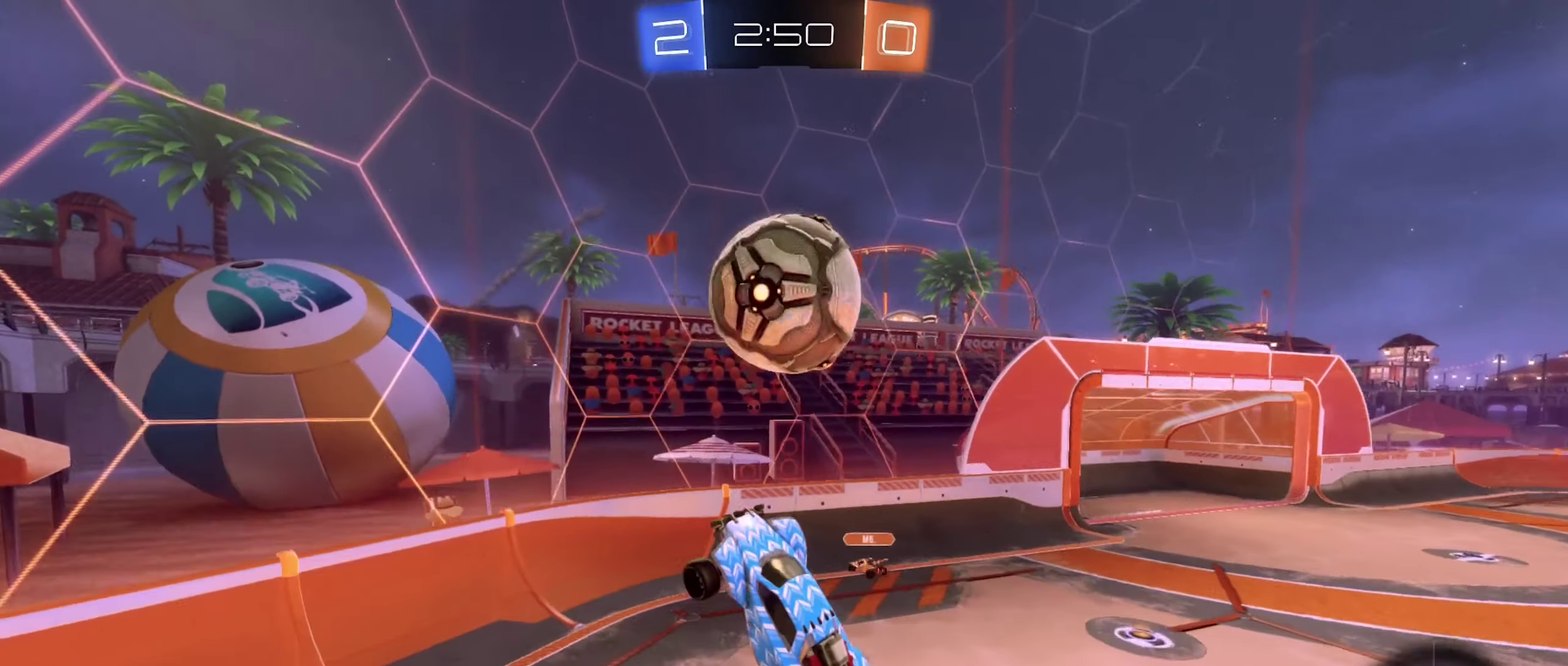
{"buttons": [], "left_stick": "up", "right_stick": "center", "events": [[50, "left_stick", "up-right"], [150, "R2", "up"], [234, "B", "up"], [317, "left_stick", "center"], [500, "left_stick", "up"]]}
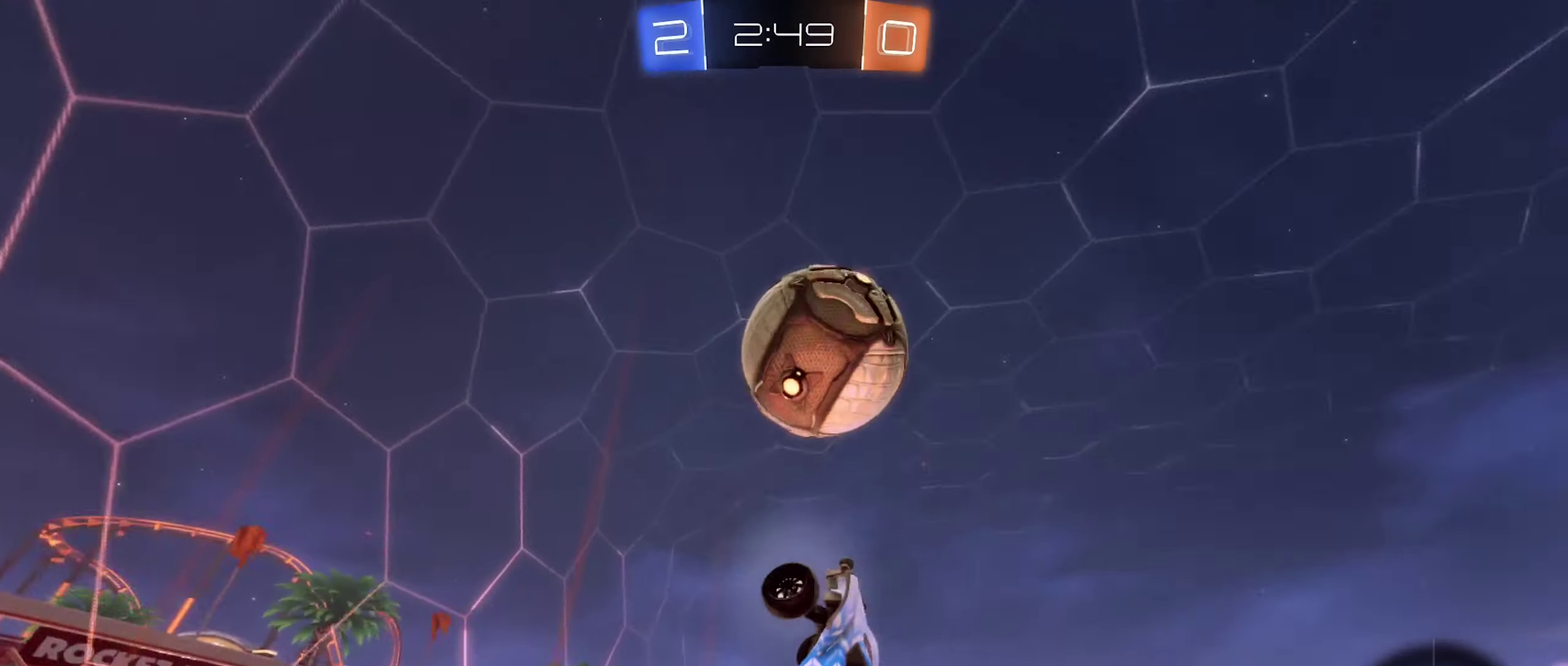
{"buttons": ["R2"], "left_stick": "up-right", "right_stick": "center", "events": [[167, "left_stick", "up-left"], [267, "left_stick", "center"], [434, "left_stick", "up"], [450, "R2", "down"], [500, "left_stick", "up-right"]]}
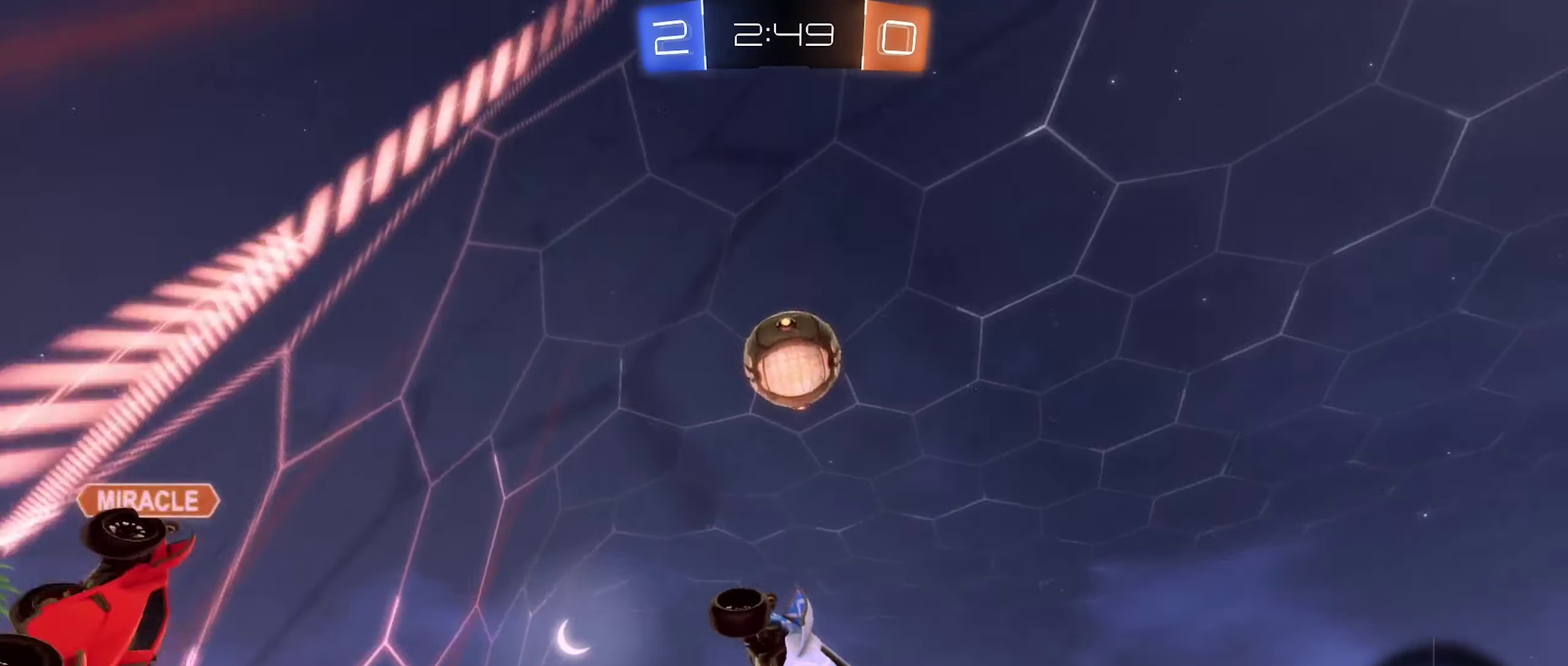
{"buttons": ["R2"], "left_stick": "right", "right_stick": "center", "events": [[484, "left_stick", "right"]]}
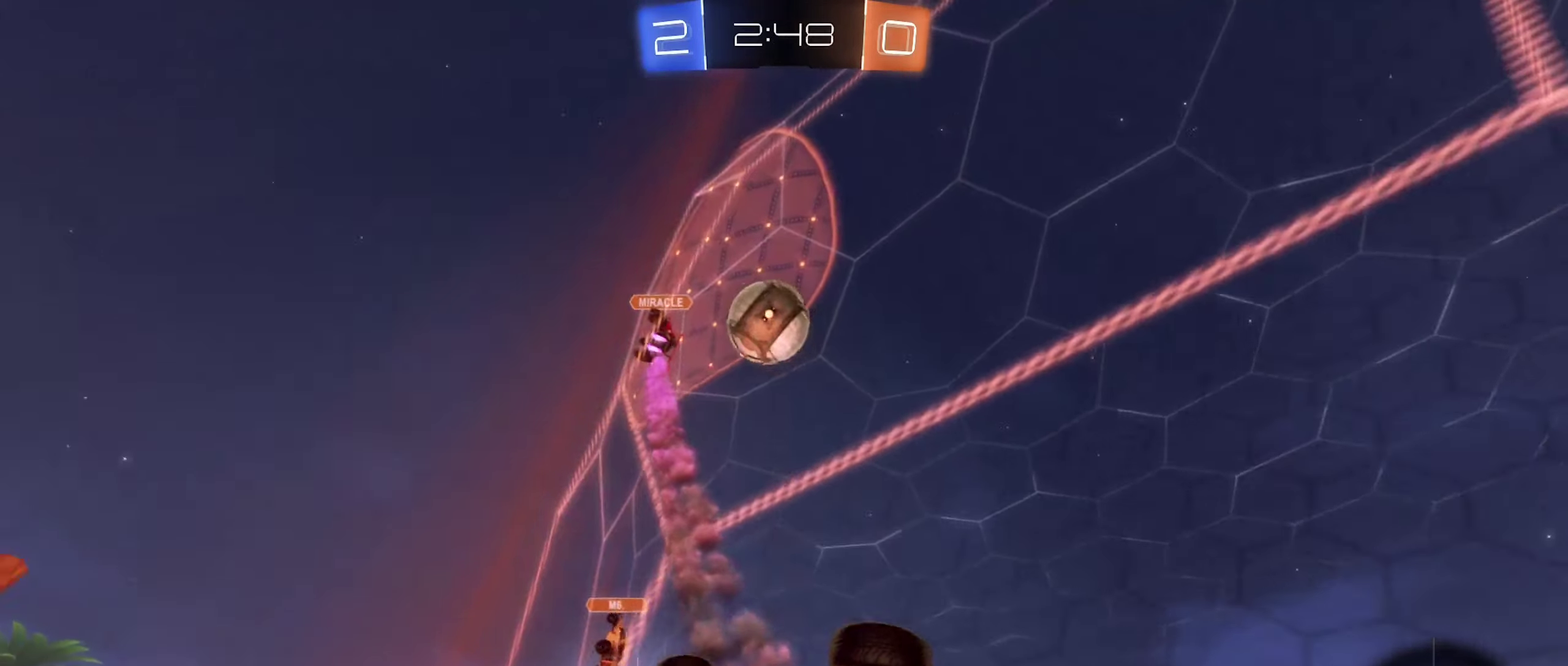
{"buttons": ["R2"], "left_stick": "right", "right_stick": "center", "events": []}
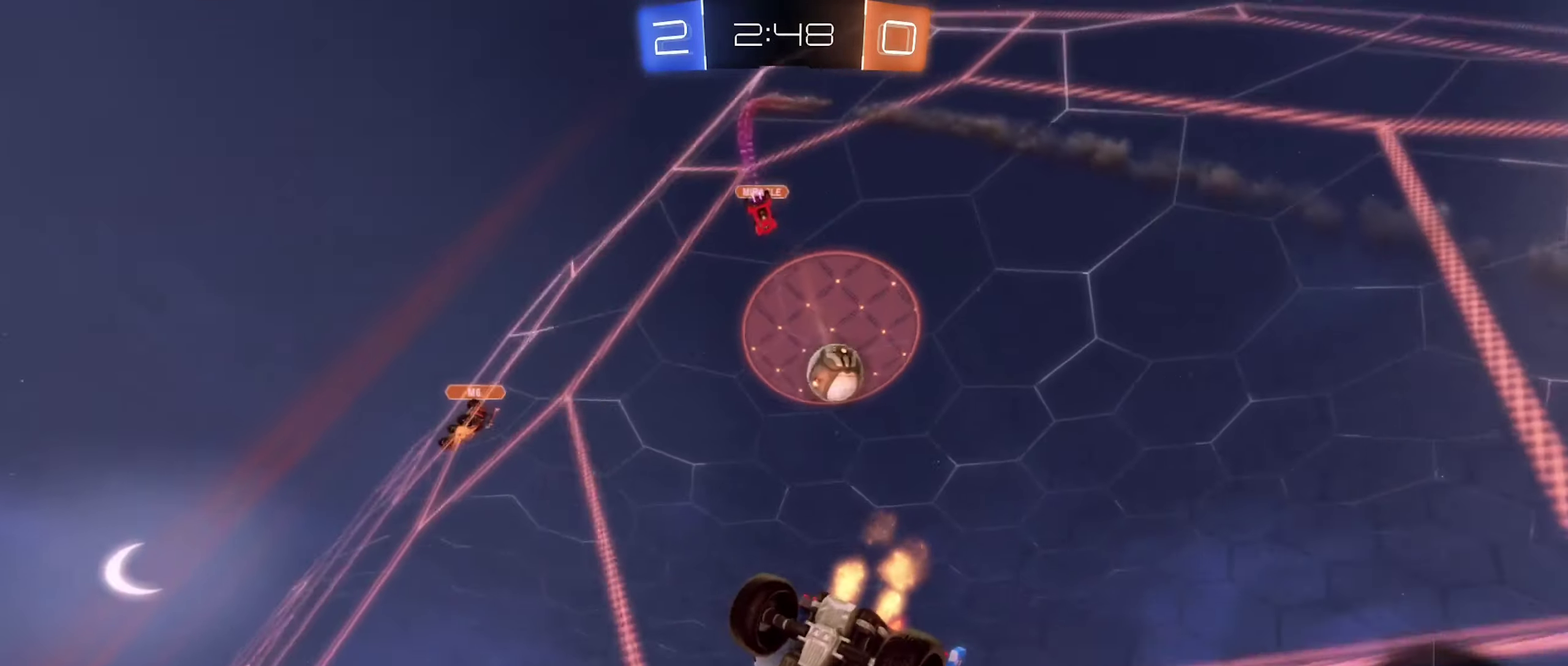
{"buttons": ["R2"], "left_stick": "right", "right_stick": "center", "events": [[117, "Y", "down"], [184, "Y", "up"]]}
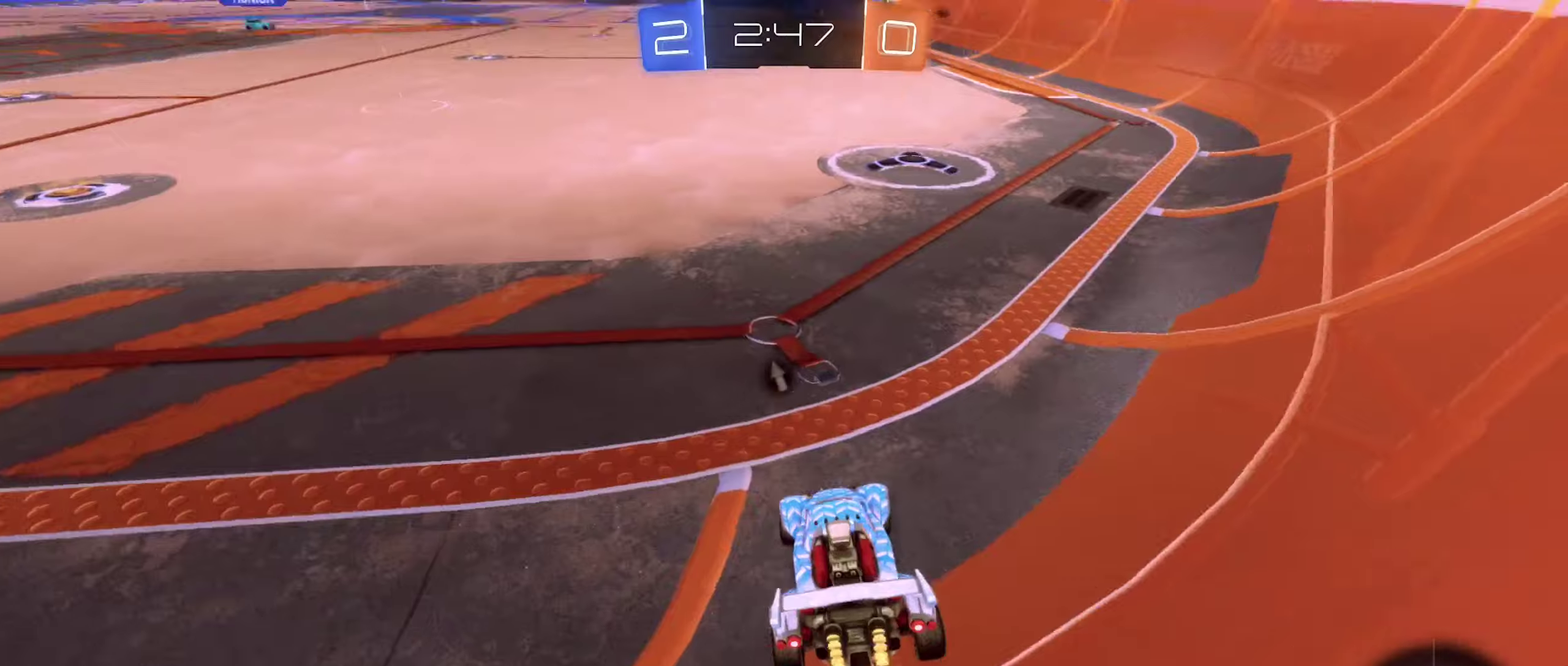
{"buttons": ["B", "R2"], "left_stick": "up", "right_stick": "center", "events": [[16, "left_stick", "center"], [283, "B", "down"], [366, "A", "down"], [366, "left_stick", "up"], [450, "A", "up"]]}
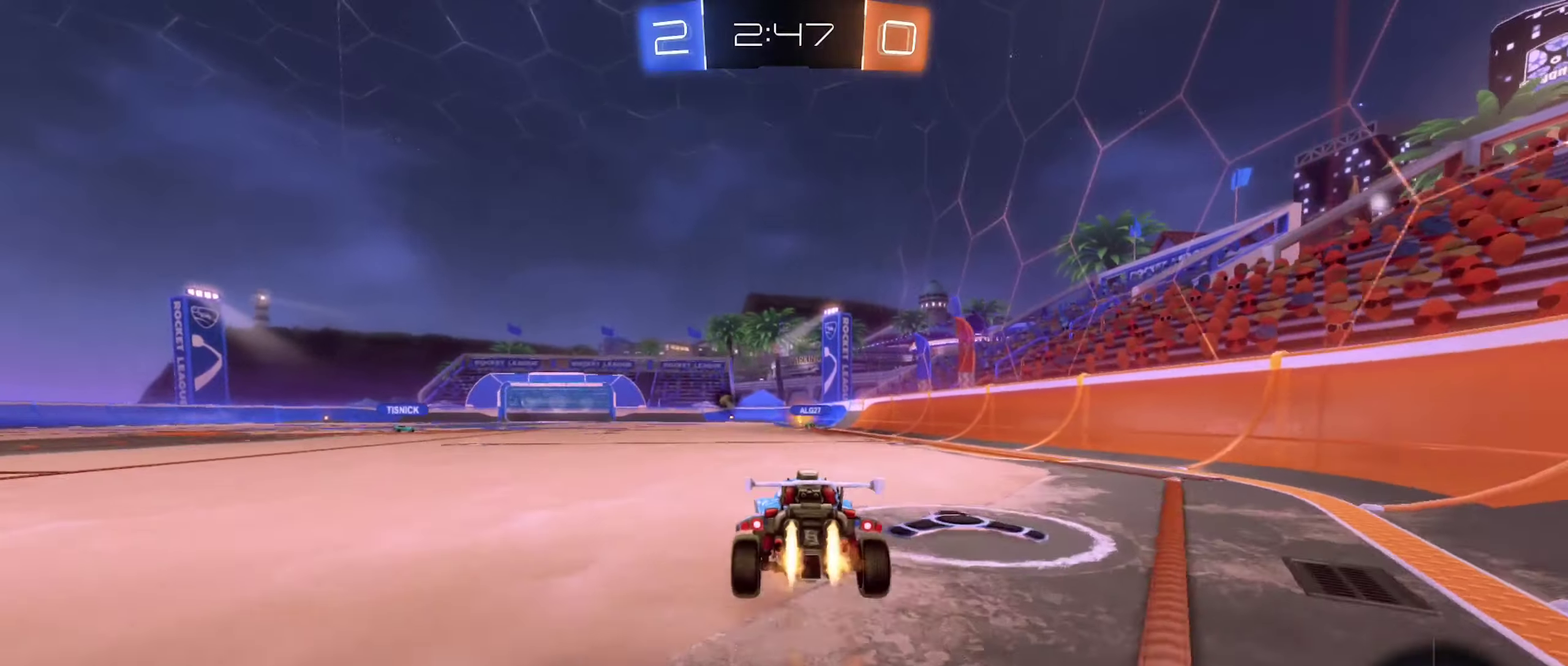
{"buttons": ["X"], "left_stick": "center", "right_stick": "center", "events": [[33, "A", "down"], [133, "R2", "up"], [166, "A", "up"], [183, "left_stick", "center"], [216, "B", "up"], [400, "X", "down"]]}
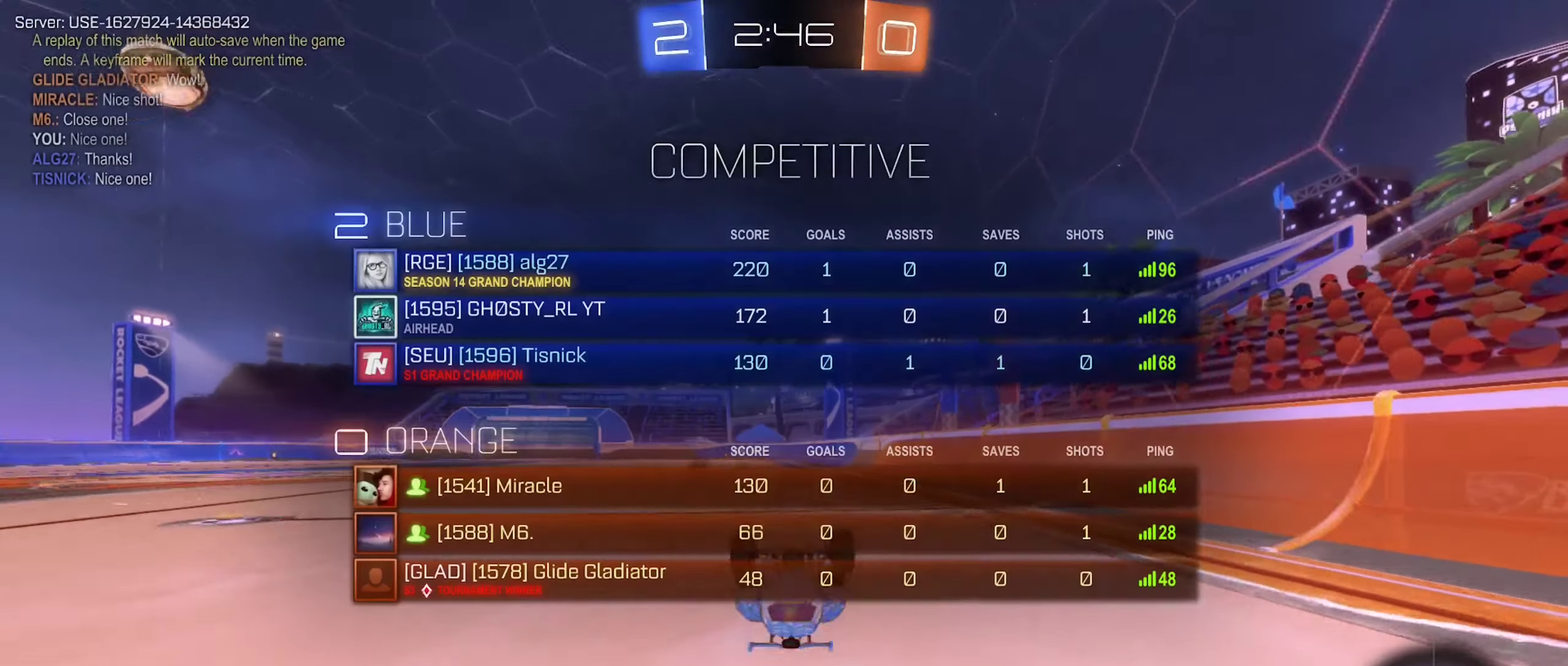
{"buttons": [], "left_stick": "center", "right_stick": "center", "events": [[50, "X", "up"]]}
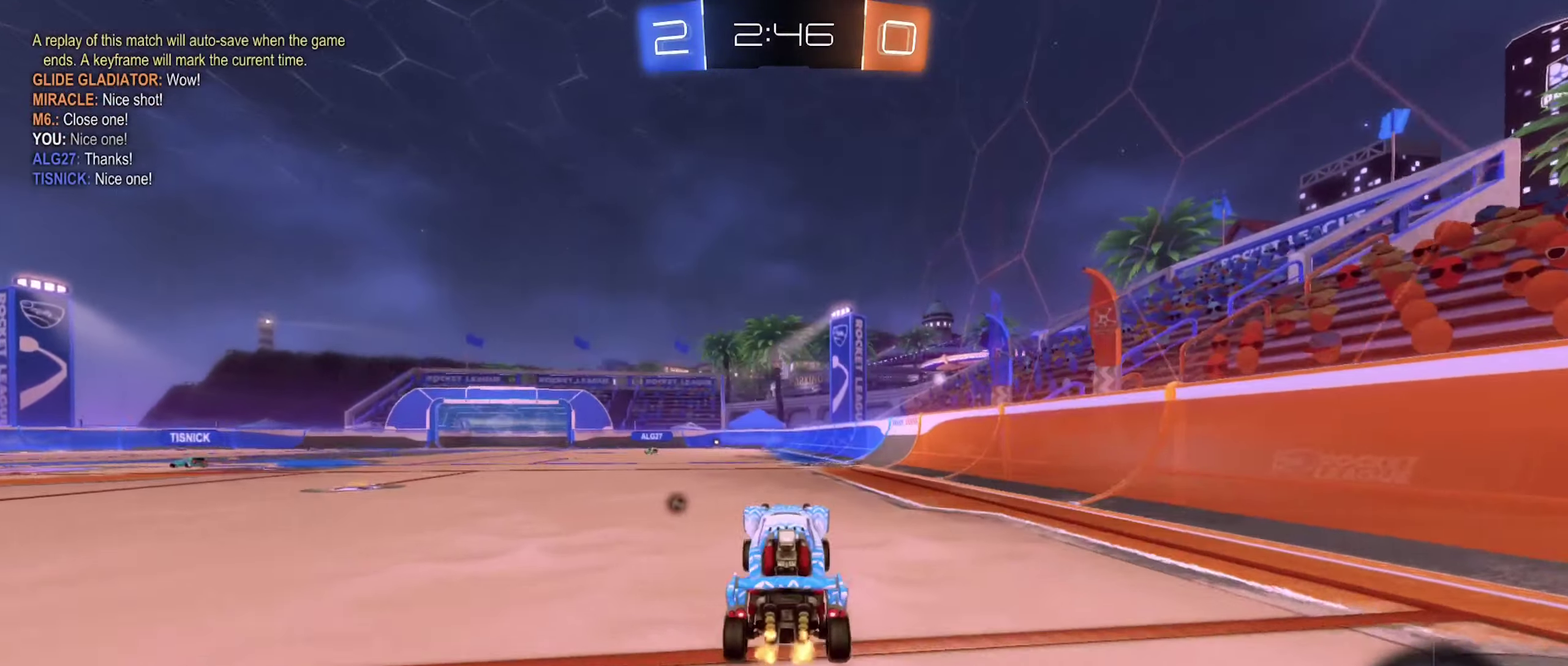
{"buttons": ["A"], "left_stick": "up", "right_stick": "center", "events": [[183, "X", "down"], [216, "left_stick", "left"], [283, "left_stick", "center"], [300, "X", "up"], [466, "left_stick", "up"], [483, "A", "down"]]}
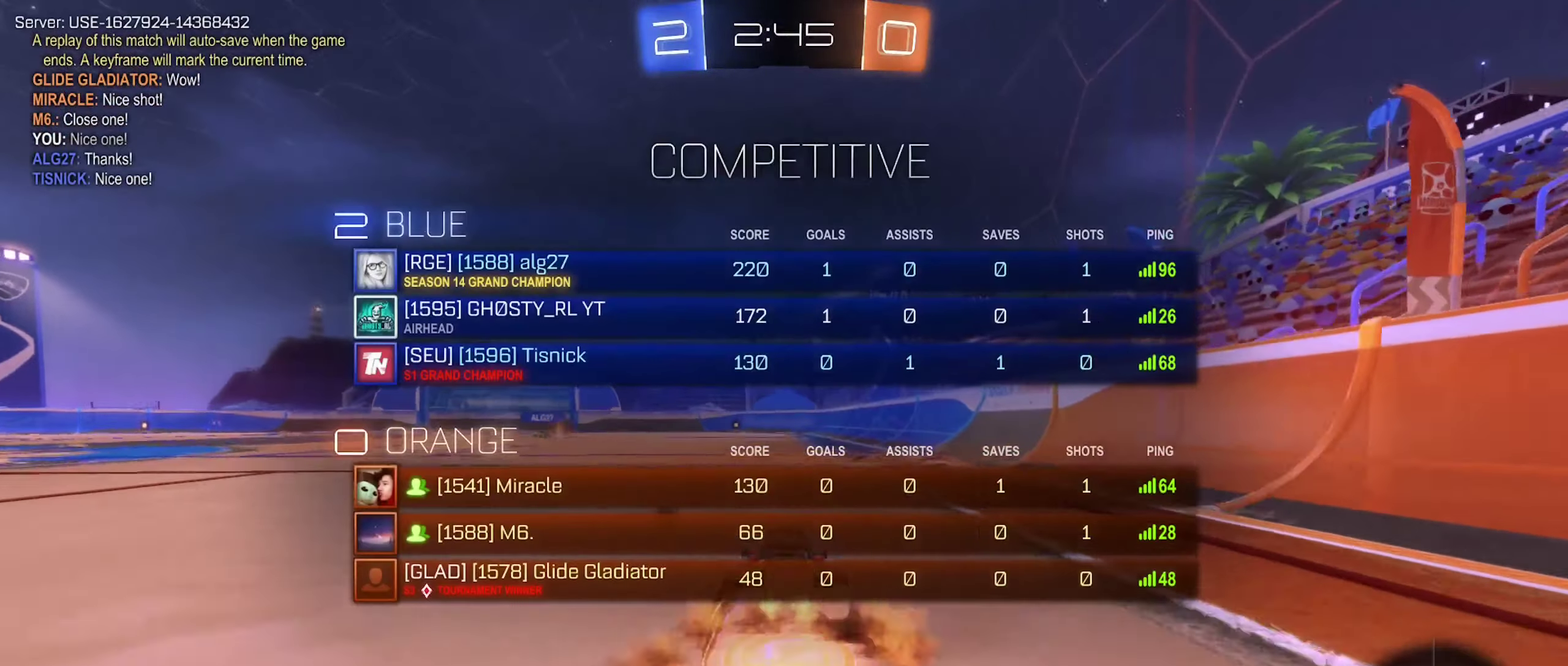
{"buttons": ["R2"], "left_stick": "center", "right_stick": "center", "events": [[50, "A", "up"], [116, "A", "down"], [233, "A", "up"], [266, "left_stick", "center"], [316, "R2", "down"], [316, "Y", "down"], [416, "Y", "up"]]}
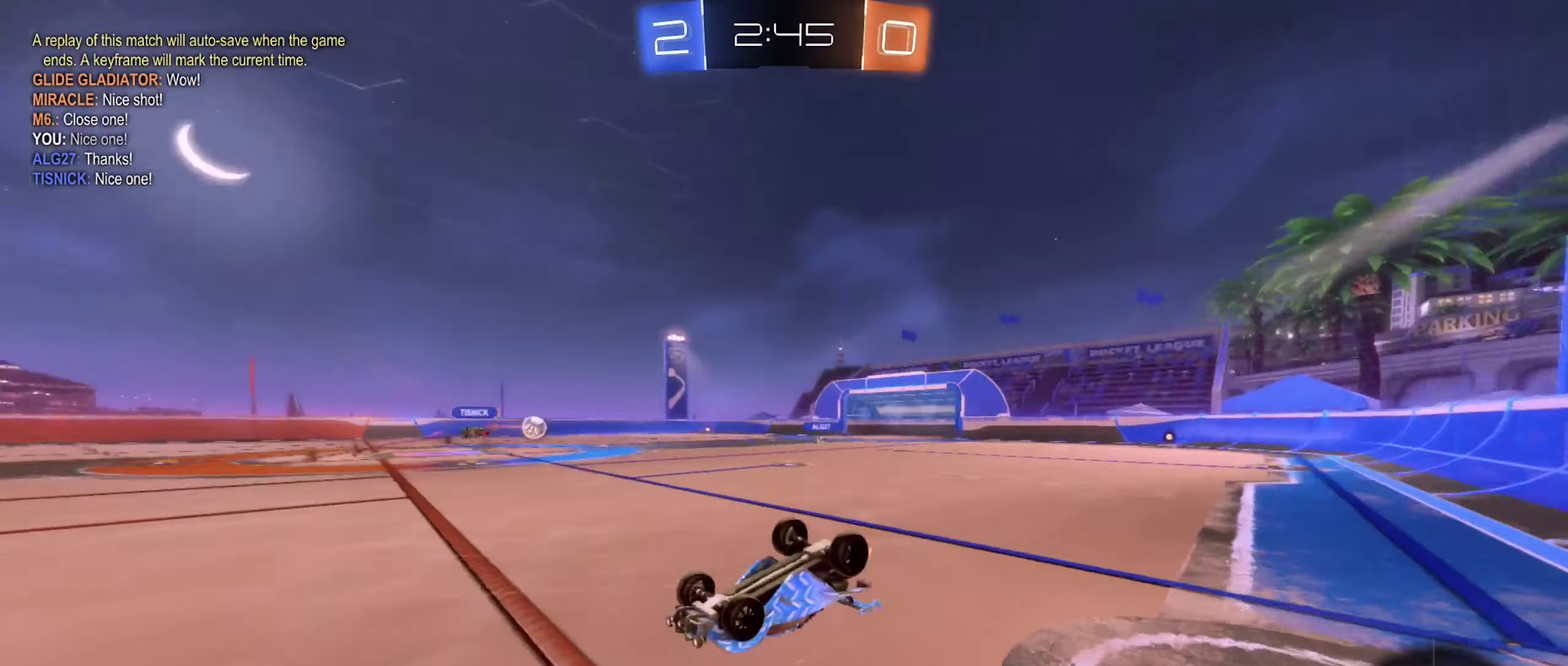
{"buttons": ["R2"], "left_stick": "center", "right_stick": "center", "events": []}
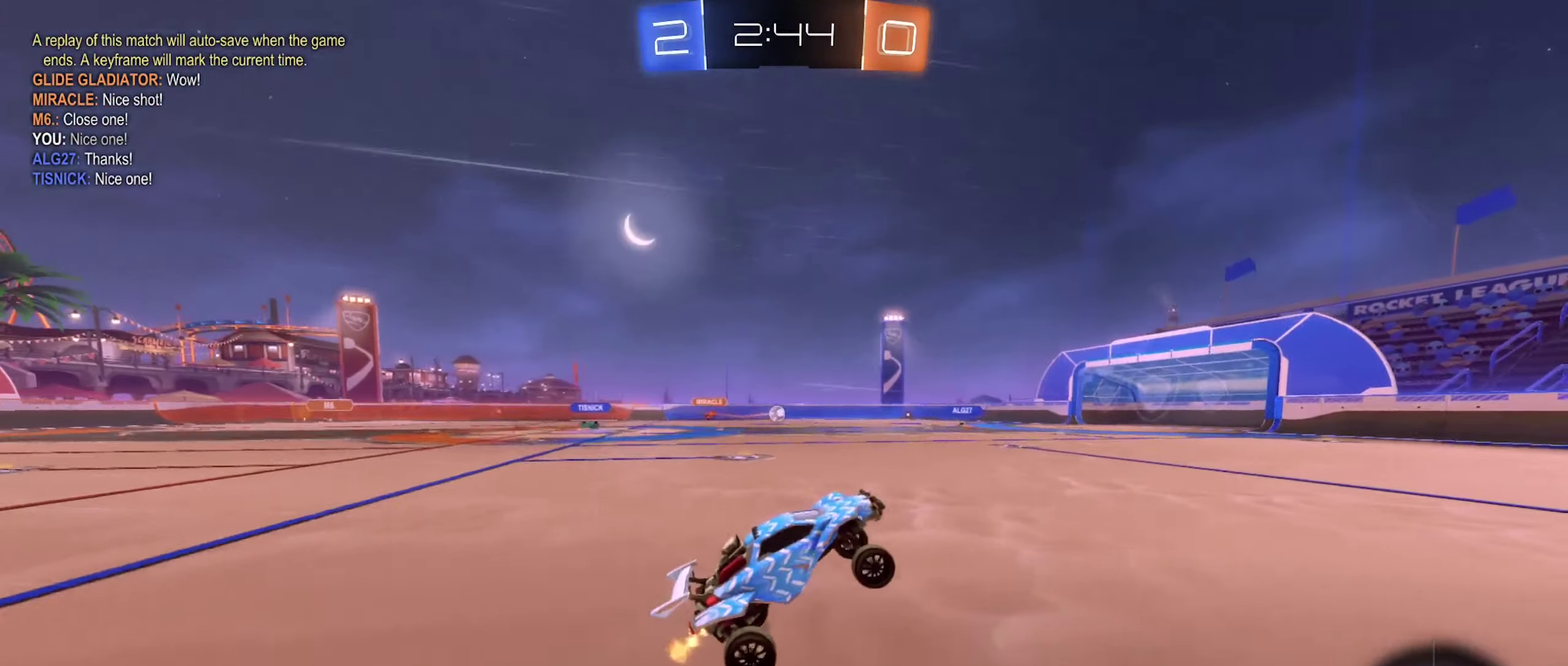
{"buttons": ["R2"], "left_stick": "center", "right_stick": "center", "events": [[83, "Y", "down"], [183, "Y", "up"]]}
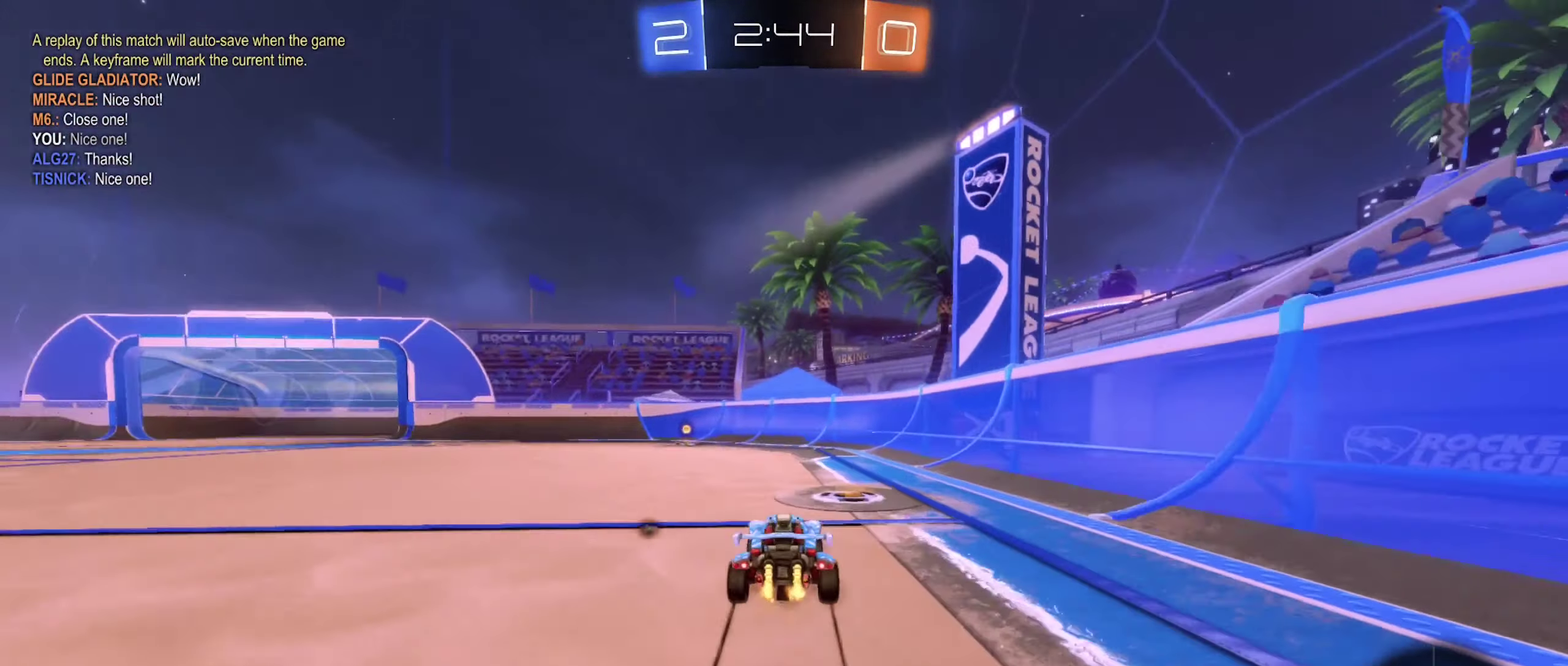
{"buttons": ["R2"], "left_stick": "left", "right_stick": "center", "events": [[150, "left_stick", "left"], [216, "Y", "down"], [266, "left_stick", "center"], [300, "Y", "up"], [416, "left_stick", "left"]]}
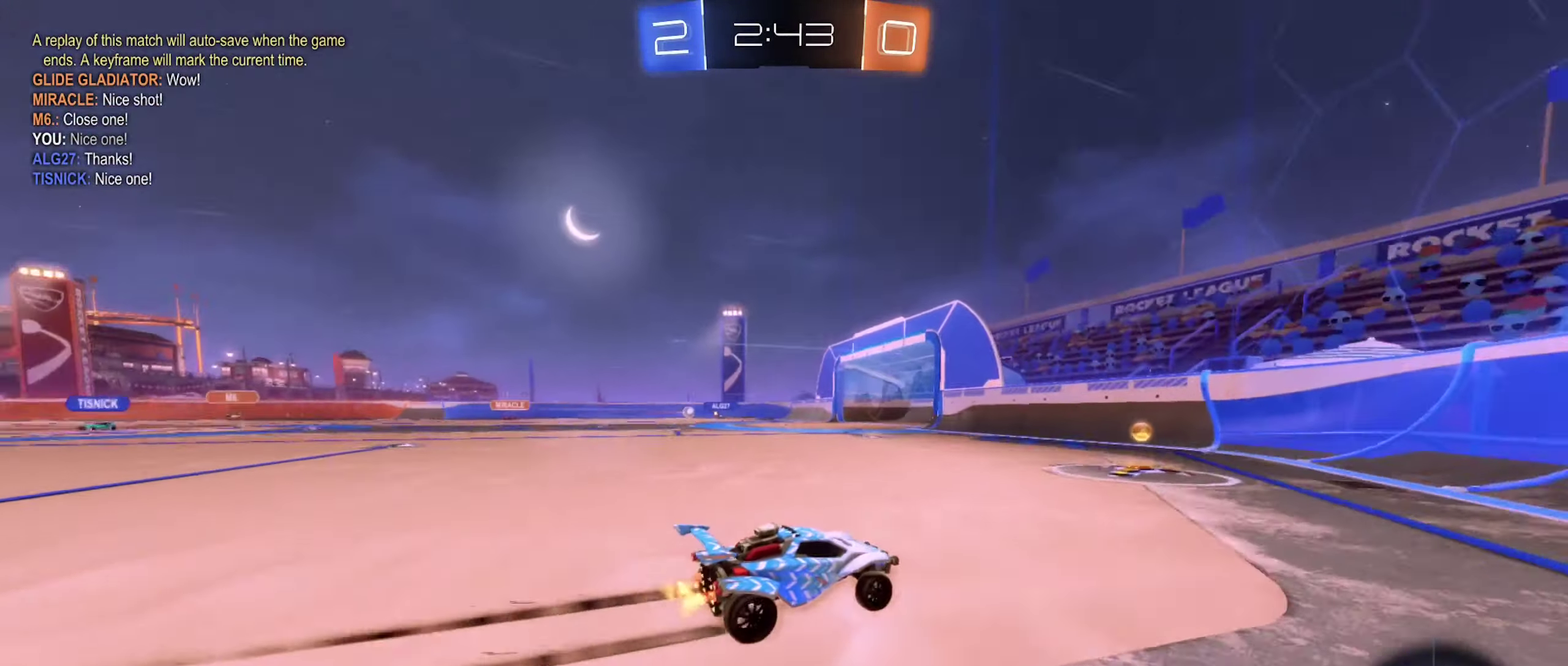
{"buttons": ["R2"], "left_stick": "center", "right_stick": "center", "events": [[50, "left_stick", "up-left"], [250, "left_stick", "left"], [383, "left_stick", "center"]]}
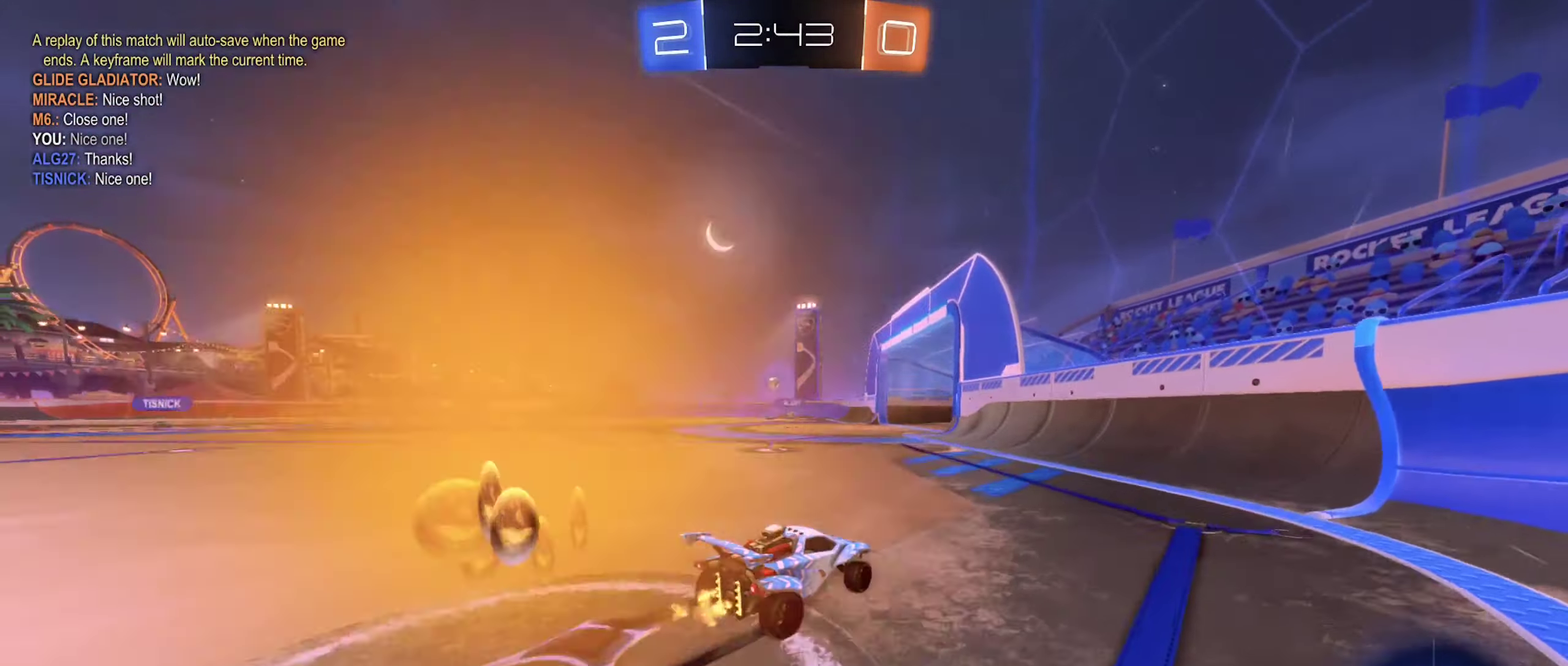
{"buttons": [], "left_stick": "center", "right_stick": "center", "events": [[116, "left_stick", "left"], [300, "L2", "down"], [350, "left_stick", "up-left"], [366, "R2", "up"], [433, "left_stick", "center"], [450, "L2", "up"]]}
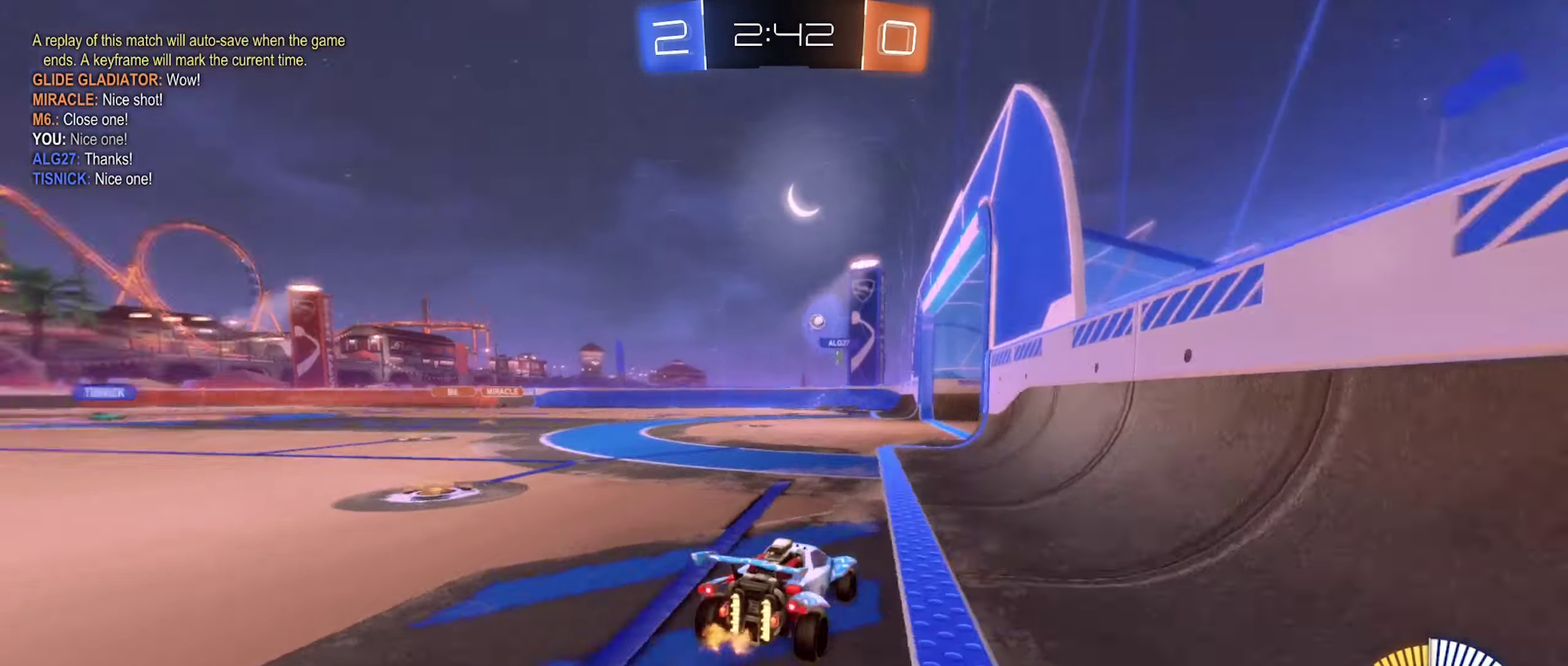
{"buttons": [], "left_stick": "center", "right_stick": "center", "events": [[16, "right_stick", "down-left"], [82, "right_stick", "left"], [399, "right_stick", "center"]]}
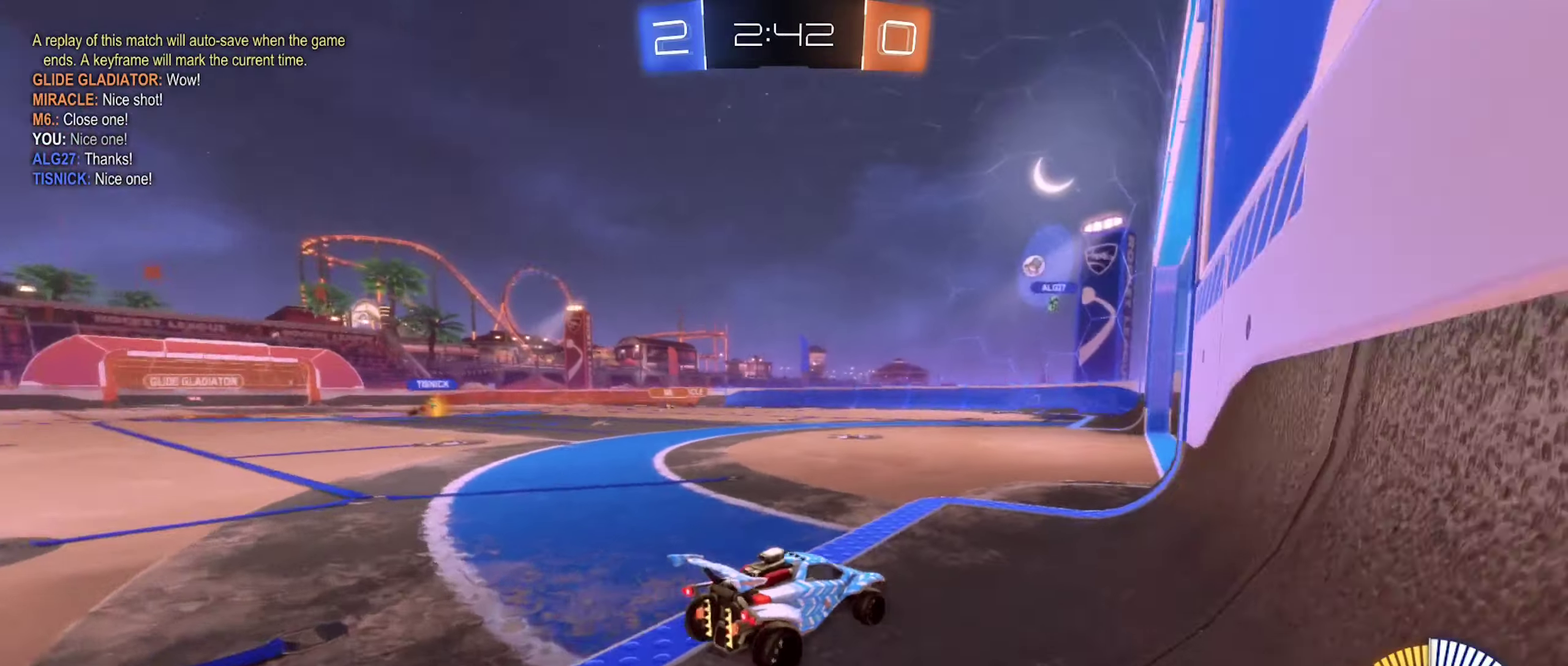
{"buttons": ["R2"], "left_stick": "center", "right_stick": "center", "events": [[433, "R2", "down"]]}
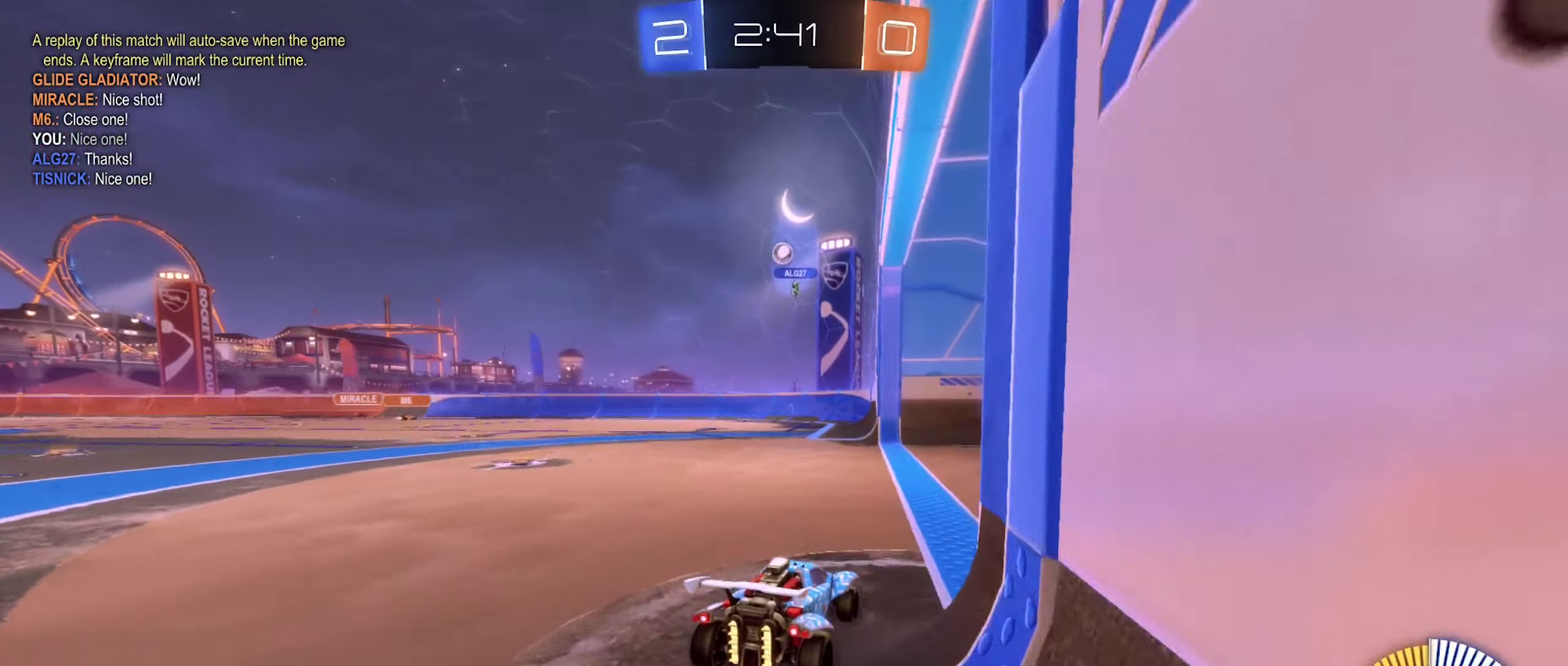
{"buttons": ["R2"], "left_stick": "left", "right_stick": "center", "events": [[100, "R2", "up"], [100, "left_stick", "right"], [150, "L2", "down"], [183, "left_stick", "center"], [283, "L2", "up"], [283, "R2", "down"], [300, "left_stick", "left"]]}
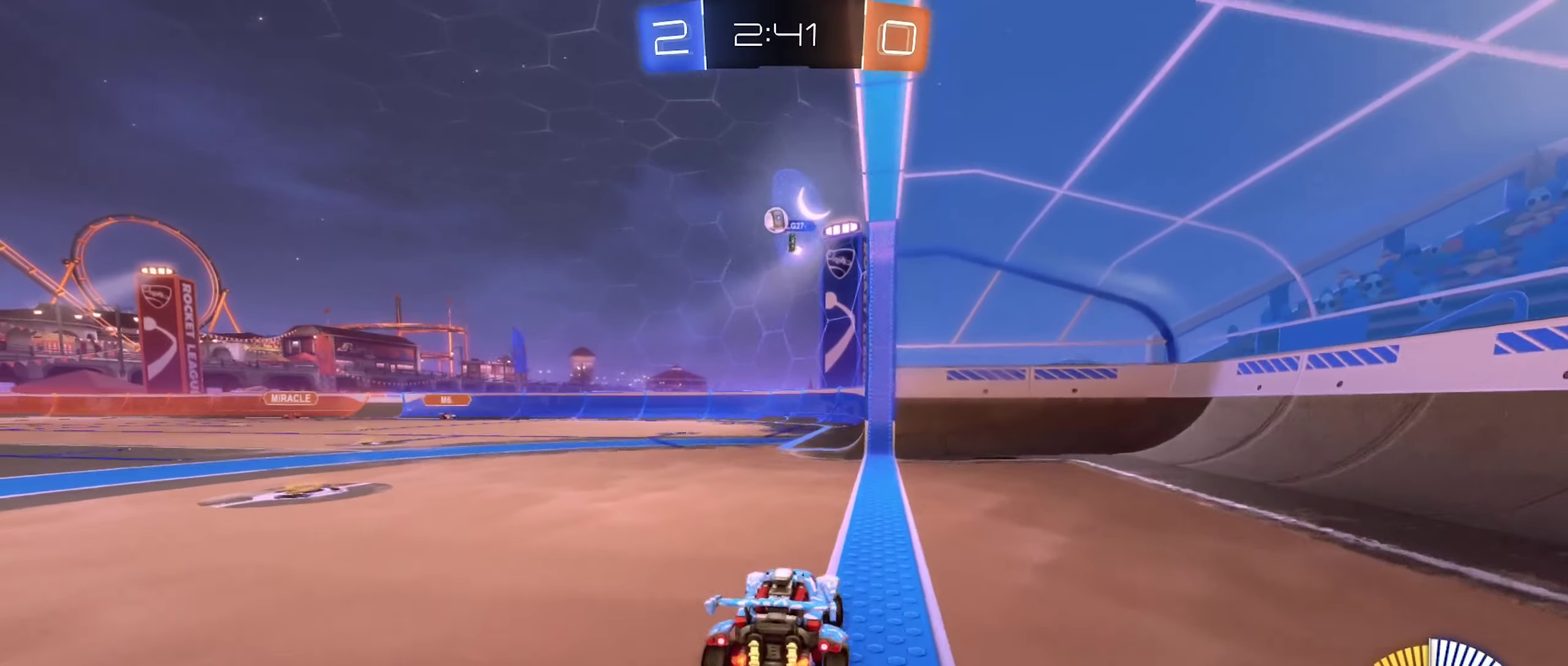
{"buttons": ["R2"], "left_stick": "left", "right_stick": "center", "events": [[83, "left_stick", "center"], [150, "R2", "up"], [283, "R2", "down"], [350, "left_stick", "left"]]}
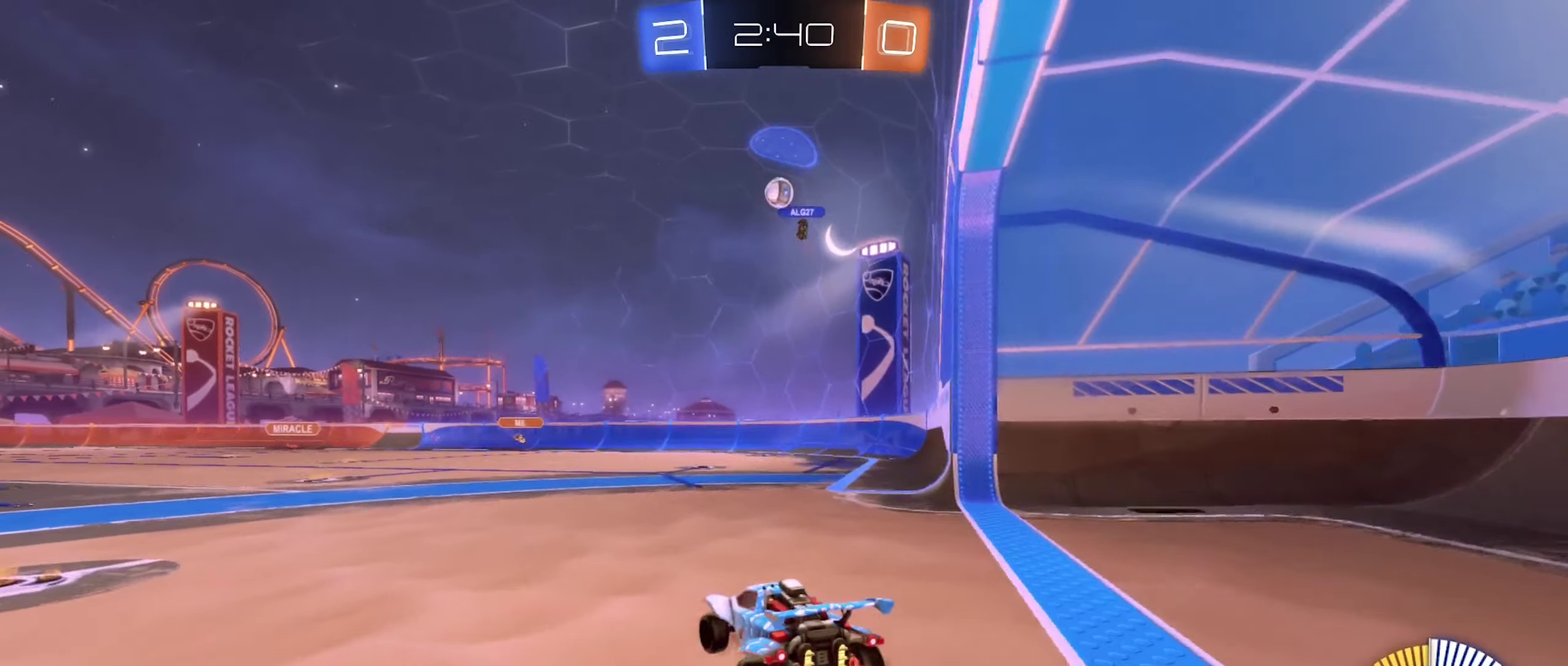
{"buttons": [], "left_stick": "center", "right_stick": "center", "events": [[200, "left_stick", "center"], [350, "R2", "up"]]}
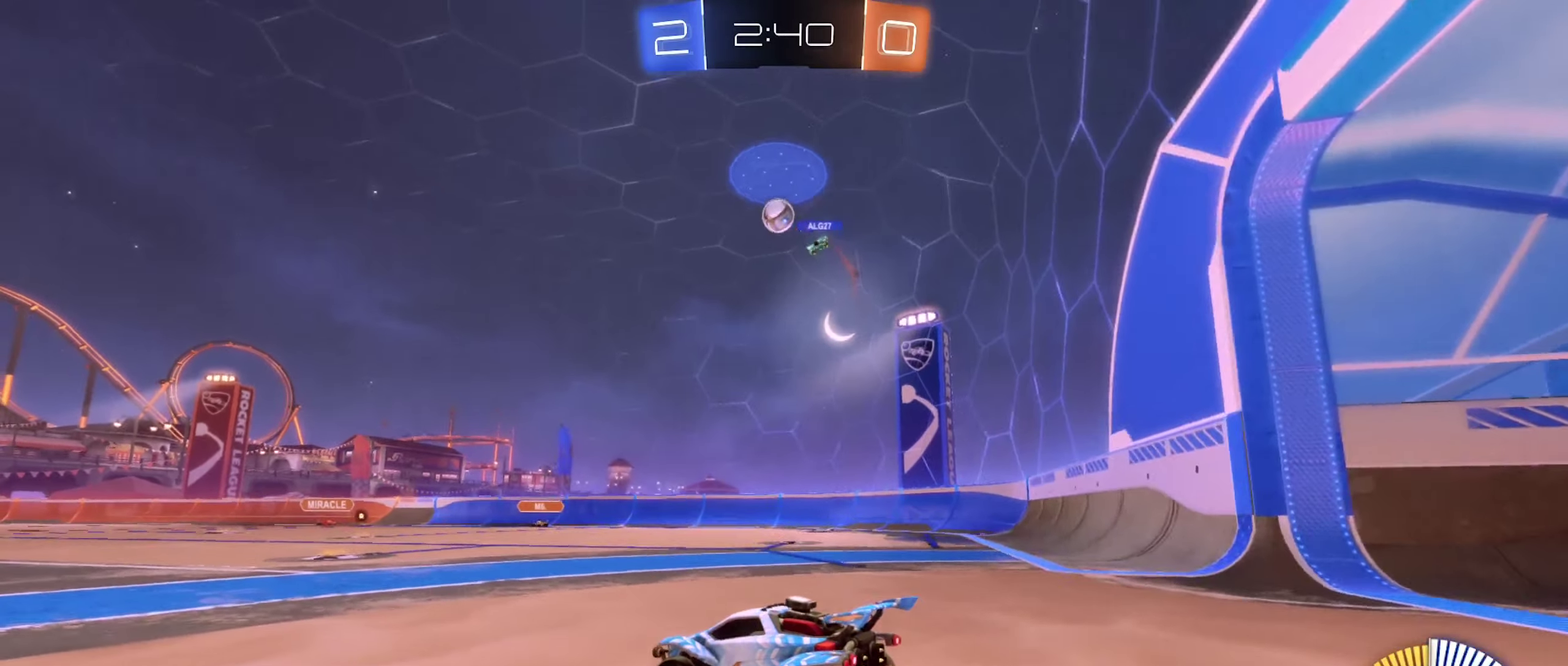
{"buttons": ["R2"], "left_stick": "center", "right_stick": "center", "events": [[17, "R2", "down"], [133, "left_stick", "left"], [267, "left_stick", "center"]]}
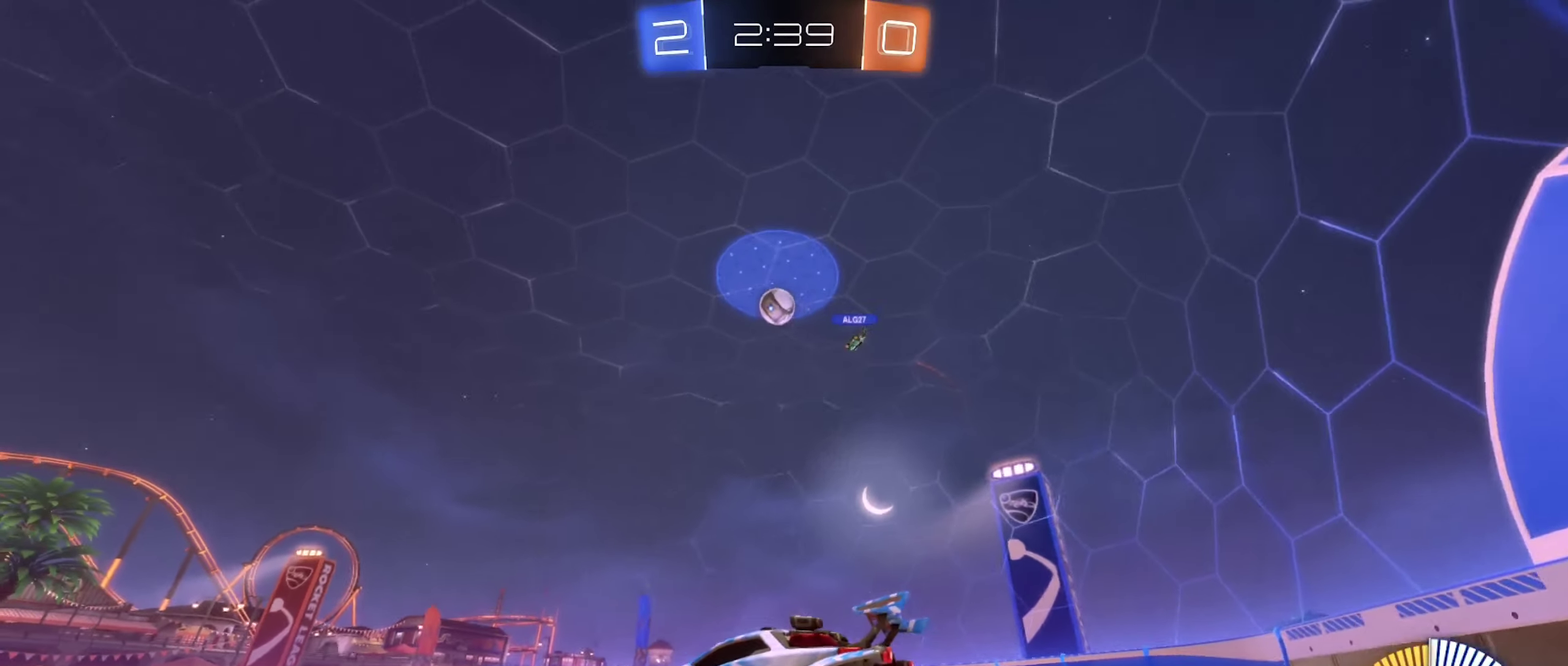
{"buttons": ["A", "B"], "left_stick": "down", "right_stick": "center", "events": [[33, "R2", "up"], [133, "A", "down"], [150, "left_stick", "down"], [233, "B", "down"], [300, "A", "up"], [317, "left_stick", "center"], [333, "B", "up"], [417, "A", "down"], [450, "left_stick", "down"], [500, "B", "down"]]}
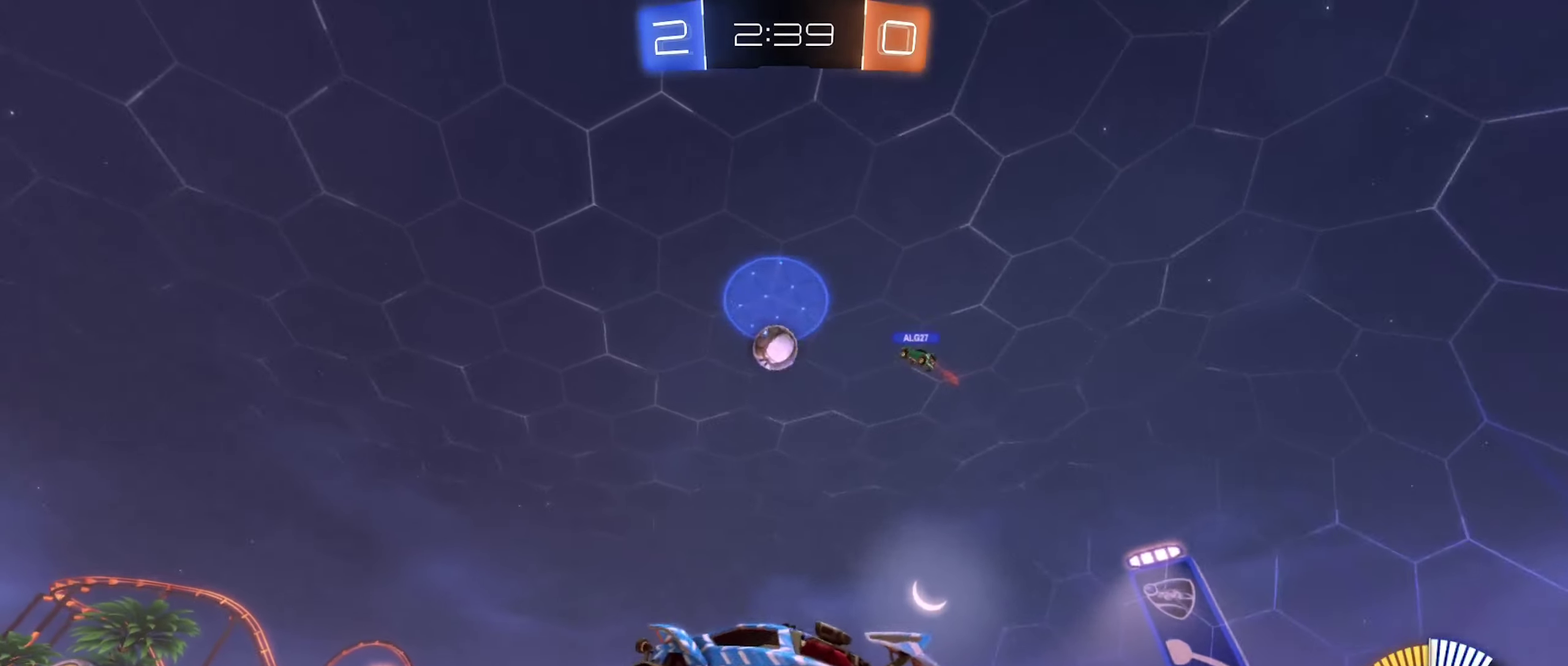
{"buttons": ["B"], "left_stick": "center", "right_stick": "center", "events": [[33, "L1", "down"], [83, "A", "up"], [150, "L1", "up"], [250, "left_stick", "down-left"], [300, "left_stick", "left"], [450, "left_stick", "center"]]}
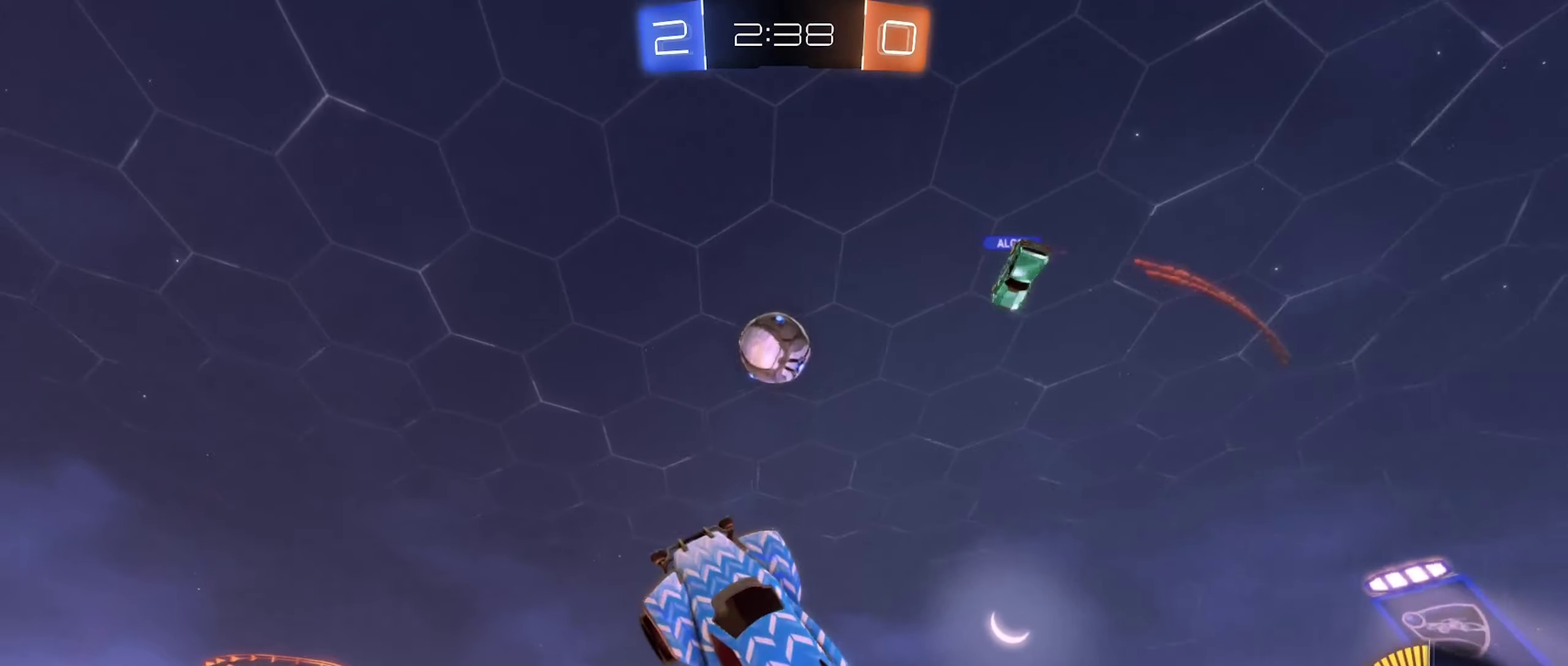
{"buttons": ["B"], "left_stick": "down-left", "right_stick": "center", "events": [[117, "left_stick", "up"], [133, "R1", "down"], [300, "left_stick", "right"], [383, "left_stick", "down-right"], [417, "R1", "up"], [483, "left_stick", "down-left"]]}
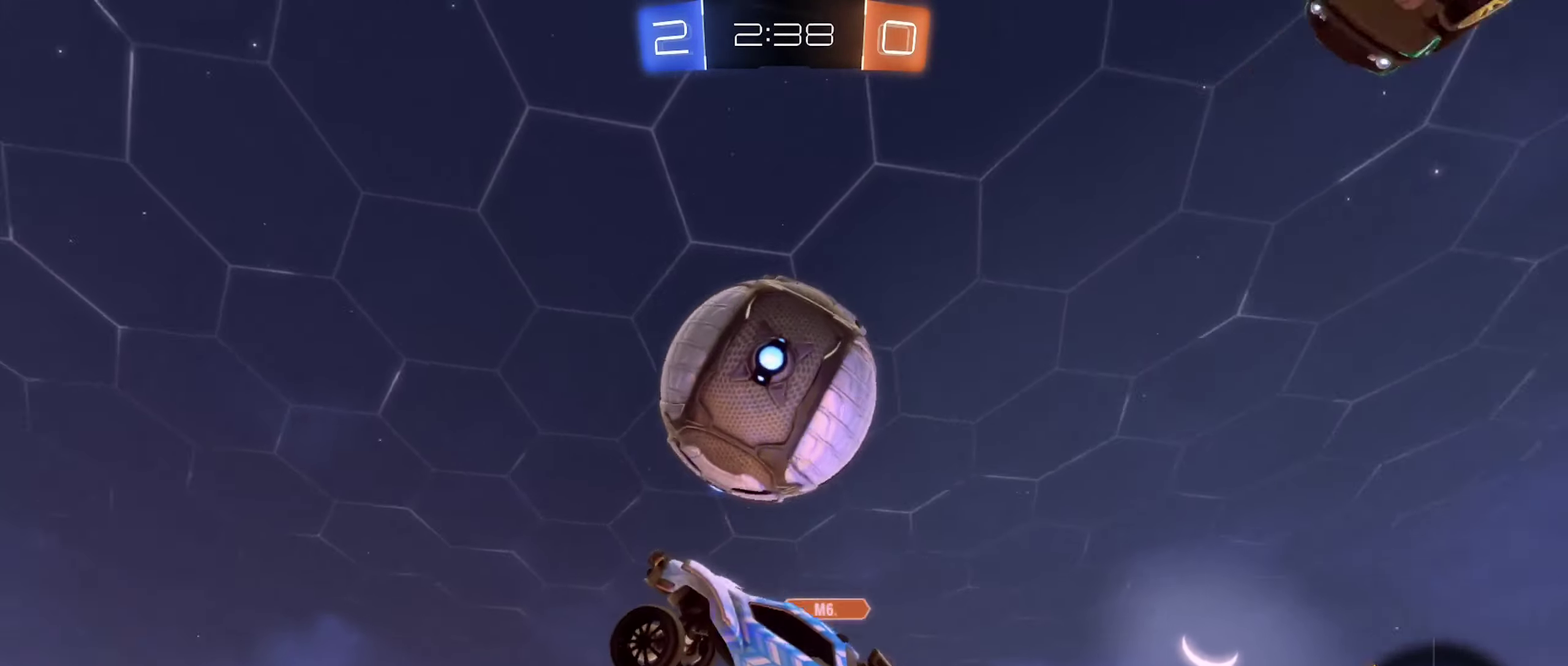
{"buttons": [], "left_stick": "center", "right_stick": "center", "events": [[50, "left_stick", "up-left"], [167, "B", "up"], [200, "left_stick", "up-right"], [300, "left_stick", "center"]]}
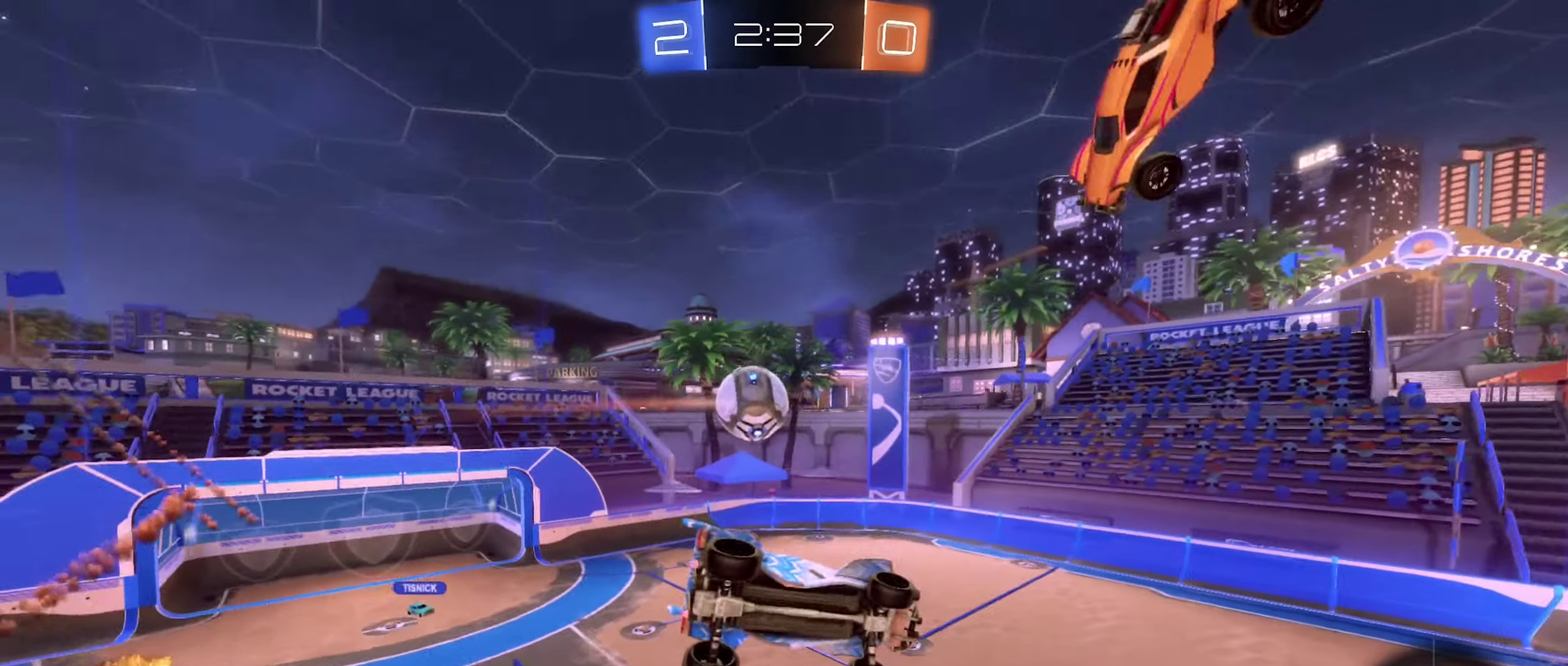
{"buttons": ["R1"], "left_stick": "right", "right_stick": "center", "events": [[350, "R1", "down"], [434, "left_stick", "right"]]}
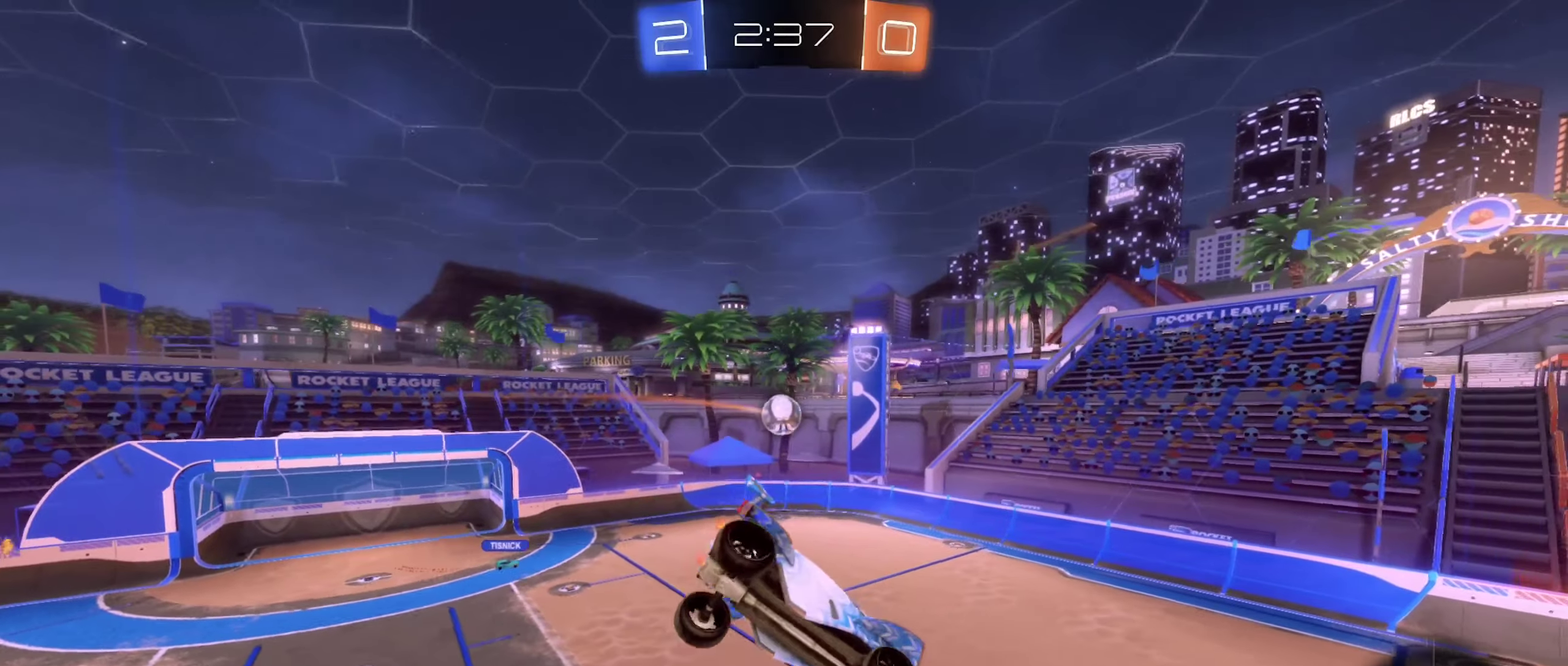
{"buttons": [], "left_stick": "center", "right_stick": "center", "events": [[17, "left_stick", "center"], [50, "R1", "up"], [384, "left_stick", "down"], [434, "left_stick", "center"]]}
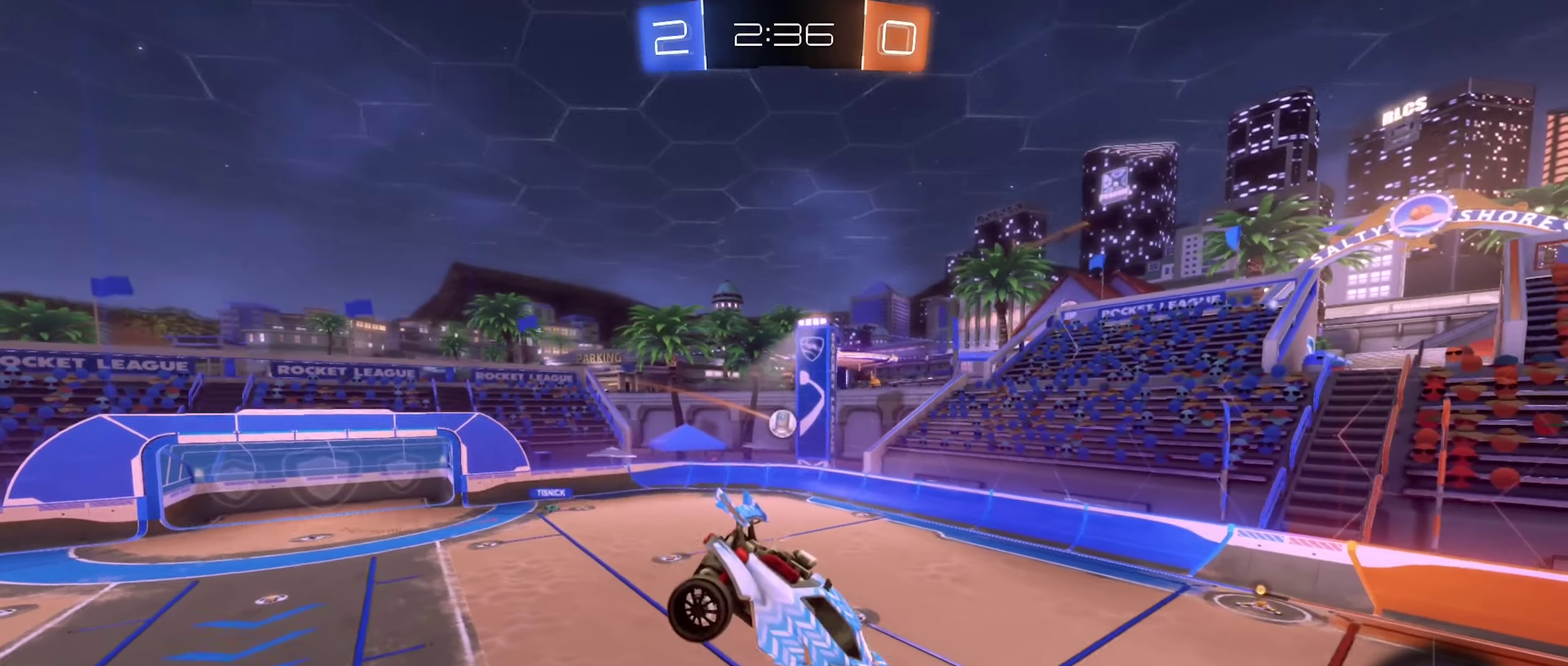
{"buttons": [], "left_stick": "center", "right_stick": "center", "events": [[317, "left_stick", "down-right"], [434, "left_stick", "center"]]}